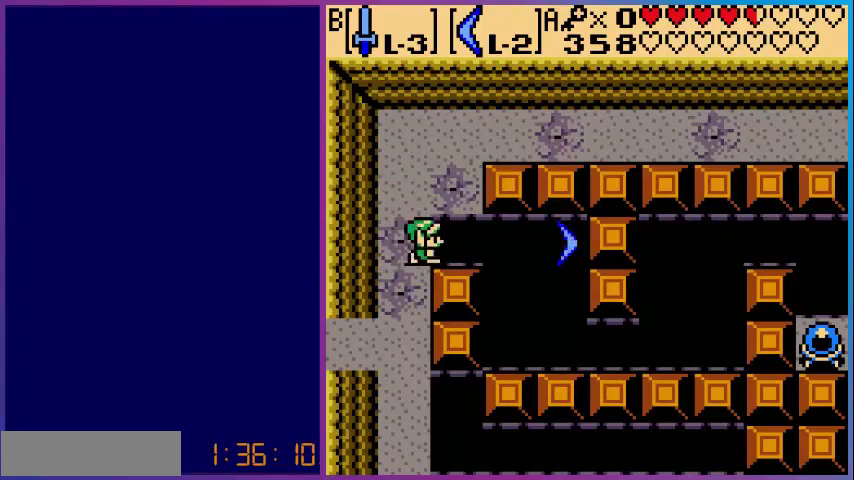
Gameplay with a controller (Nintendo layout); each line is a JSON object with the inputs held at the frame after it. "events" lists button and stick changes between this image and that frame as [ms after this image, input, new state], when the widget could be followed in between. Not read: L3 R3.
{"buttons": [], "events": [[40, "A", "up"], [200, "DPAD_LEFT", "down"], [320, "DPAD_LEFT", "up"]]}
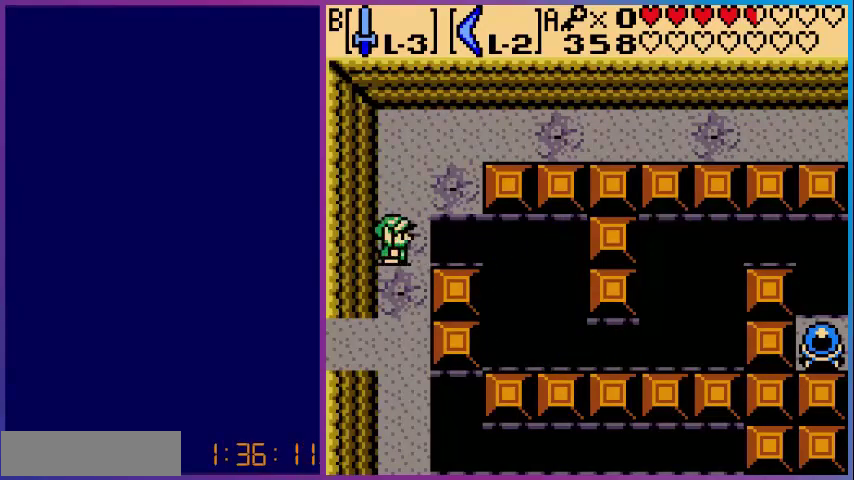
{"buttons": [], "events": [[80, "A", "down"], [120, "DPAD_DOWN", "down"], [240, "DPAD_RIGHT", "down"], [280, "DPAD_DOWN", "up"], [400, "DPAD_UP", "down"], [480, "A", "up"], [480, "DPAD_RIGHT", "up"], [480, "DPAD_UP", "up"]]}
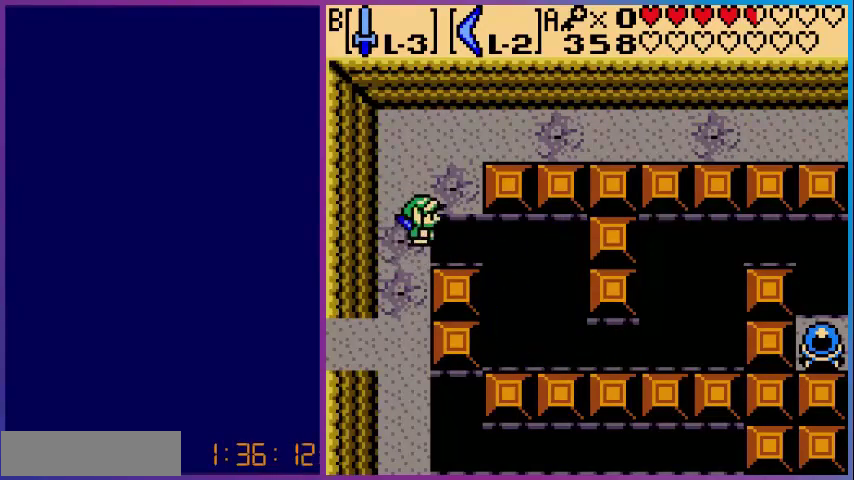
{"buttons": [], "events": [[80, "DPAD_LEFT", "down"], [200, "DPAD_DOWN", "down"], [200, "DPAD_LEFT", "up"], [280, "DPAD_DOWN", "up"]]}
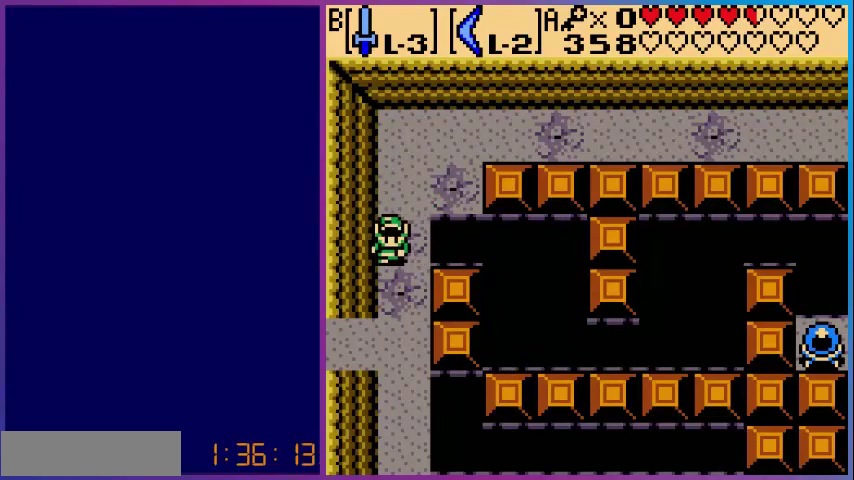
{"buttons": ["A", "DPAD_UP", "DPAD_RIGHT"], "events": [[200, "A", "down"], [280, "DPAD_DOWN", "down"], [360, "DPAD_DOWN", "up"], [360, "DPAD_RIGHT", "down"], [480, "DPAD_UP", "down"]]}
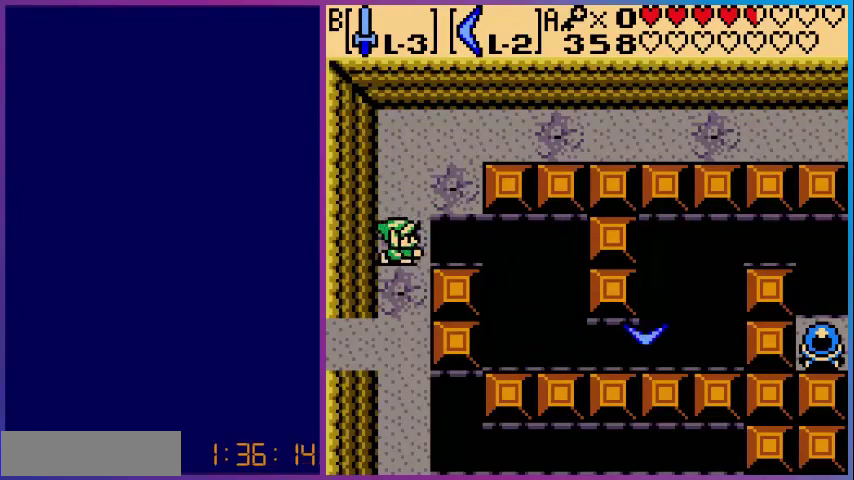
{"buttons": ["DPAD_LEFT"], "events": [[40, "DPAD_RIGHT", "up"], [120, "DPAD_RIGHT", "down"], [120, "DPAD_UP", "up"], [200, "DPAD_DOWN", "down"], [280, "DPAD_RIGHT", "up"], [440, "A", "up"], [440, "DPAD_DOWN", "up"], [480, "DPAD_LEFT", "down"]]}
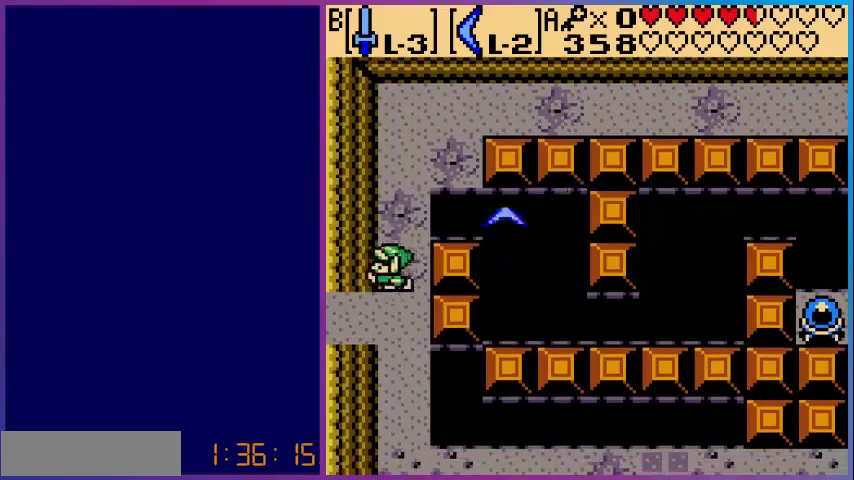
{"buttons": ["A", "DPAD_DOWN"], "events": [[40, "DPAD_UP", "down"], [160, "DPAD_LEFT", "up"], [160, "DPAD_UP", "up"], [360, "A", "down"], [440, "DPAD_DOWN", "down"]]}
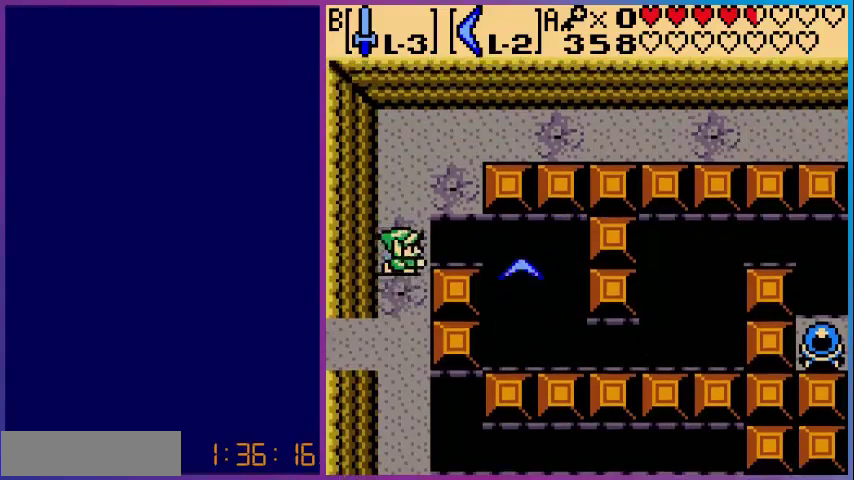
{"buttons": ["DPAD_DOWN"], "events": [[80, "DPAD_RIGHT", "down"], [120, "DPAD_DOWN", "up"], [200, "DPAD_UP", "down"], [280, "DPAD_RIGHT", "up"], [320, "DPAD_UP", "up"], [400, "A", "up"], [400, "DPAD_LEFT", "down"], [480, "DPAD_DOWN", "down"], [480, "DPAD_LEFT", "up"]]}
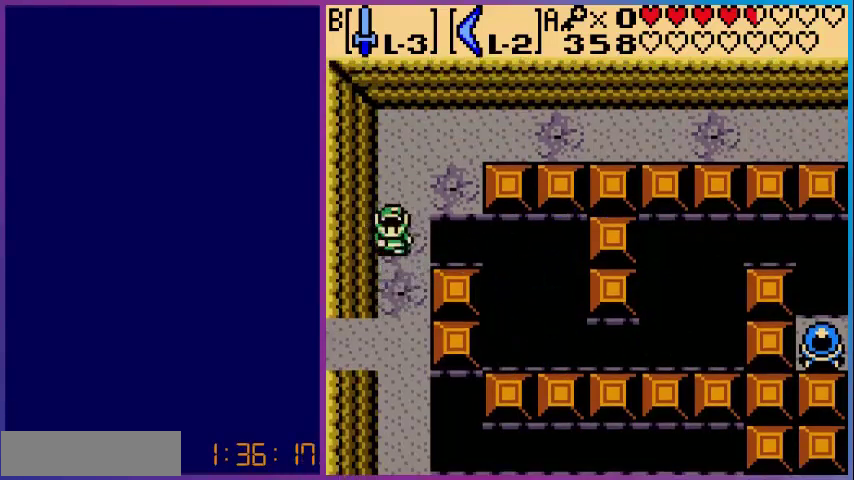
{"buttons": ["A", "DPAD_RIGHT"], "events": [[40, "DPAD_DOWN", "up"], [120, "DPAD_RIGHT", "down"], [160, "DPAD_RIGHT", "up"], [280, "A", "down"], [320, "DPAD_DOWN", "down"], [400, "DPAD_RIGHT", "down"], [440, "DPAD_DOWN", "up"]]}
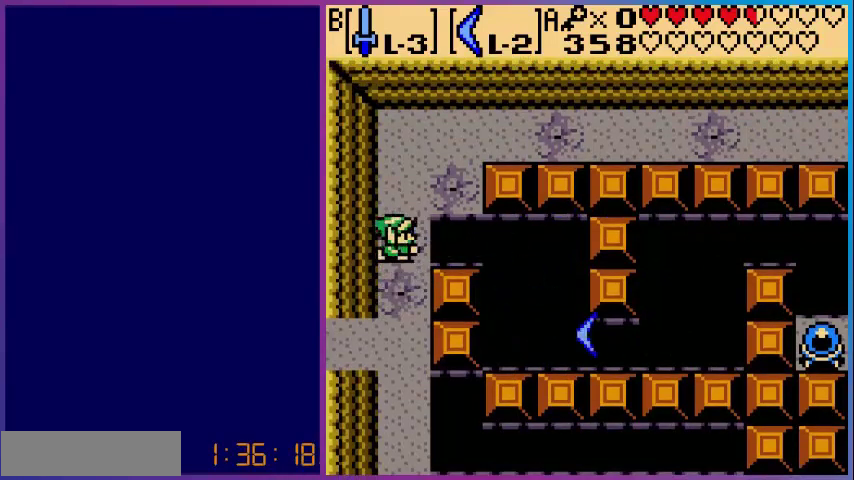
{"buttons": ["A", "DPAD_DOWN"], "events": [[40, "DPAD_UP", "down"], [200, "DPAD_UP", "up"], [280, "DPAD_DOWN", "down"], [320, "DPAD_RIGHT", "up"]]}
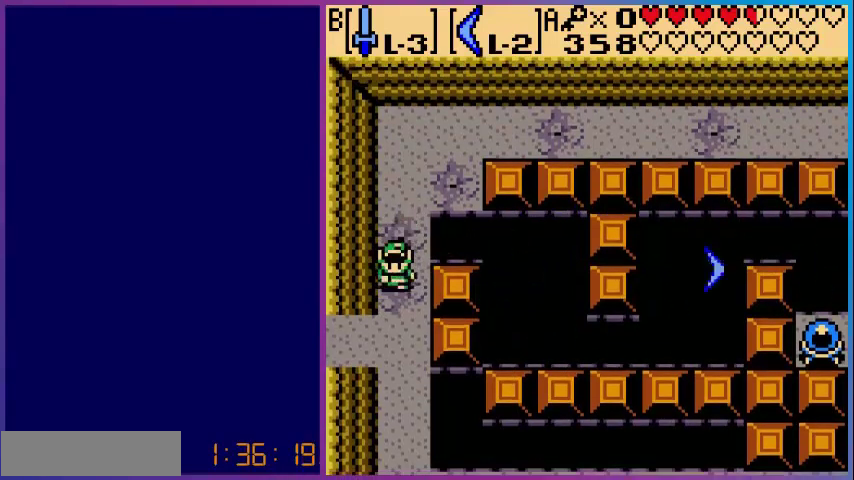
{"buttons": [], "events": [[40, "A", "up"], [40, "DPAD_DOWN", "up"], [160, "DPAD_UP", "down"], [280, "DPAD_UP", "up"]]}
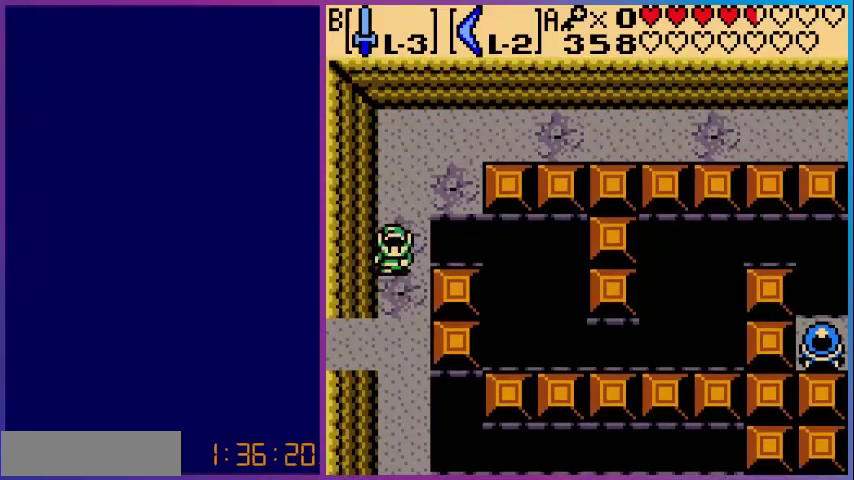
{"buttons": ["A", "DPAD_RIGHT"], "events": [[120, "DPAD_RIGHT", "down"], [160, "DPAD_RIGHT", "up"], [280, "A", "down"], [400, "DPAD_DOWN", "down"], [400, "DPAD_RIGHT", "down"], [480, "DPAD_DOWN", "up"]]}
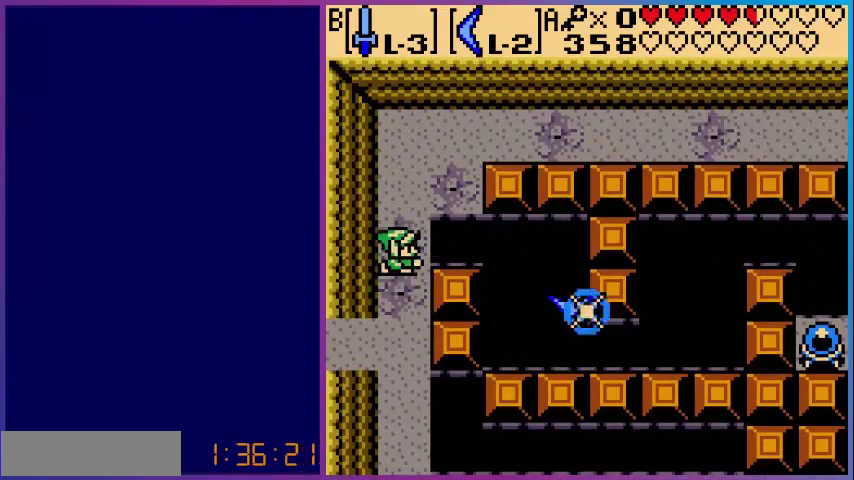
{"buttons": []}
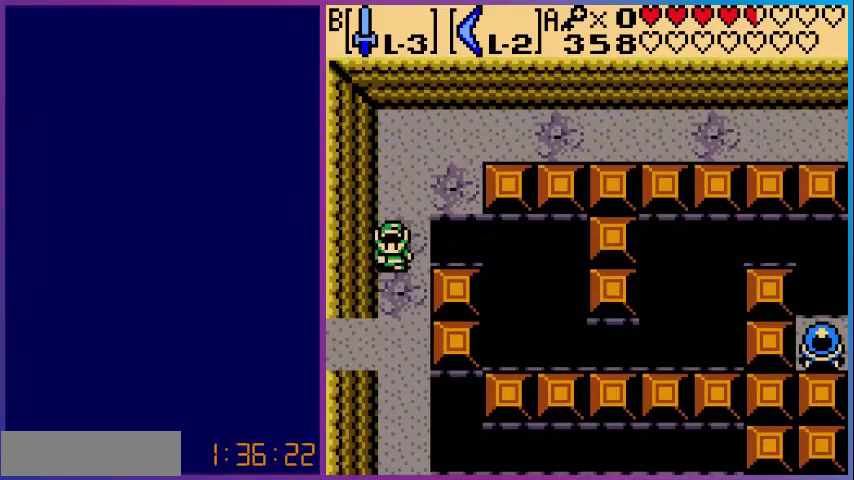
{"buttons": ["A", "DPAD_RIGHT"], "events": [[160, "A", "down"], [160, "DPAD_RIGHT", "down"], [200, "DPAD_DOWN", "down"], [200, "DPAD_RIGHT", "up"], [360, "DPAD_RIGHT", "down"], [400, "DPAD_DOWN", "up"]]}
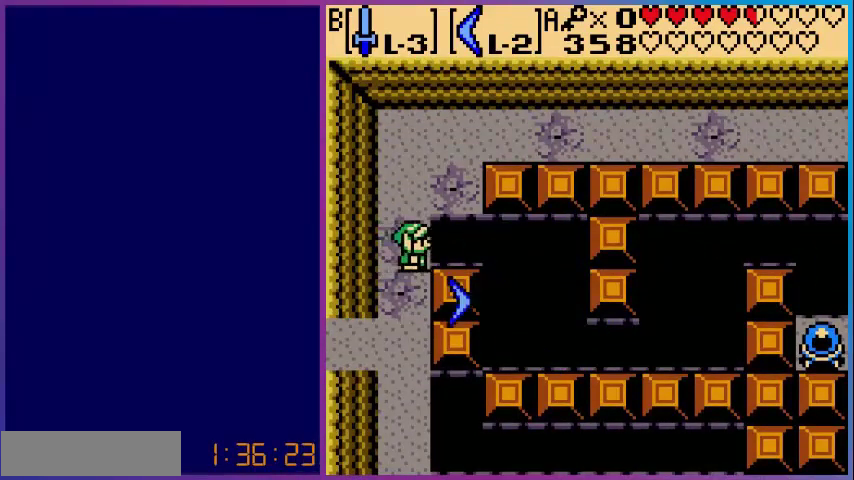
{"buttons": ["A"], "events": [[40, "DPAD_RIGHT", "up"], [40, "DPAD_UP", "down"], [80, "A", "up"], [80, "DPAD_UP", "up"], [120, "DPAD_LEFT", "down"], [280, "DPAD_LEFT", "up"], [280, "DPAD_RIGHT", "down"], [320, "DPAD_RIGHT", "up"], [480, "A", "down"]]}
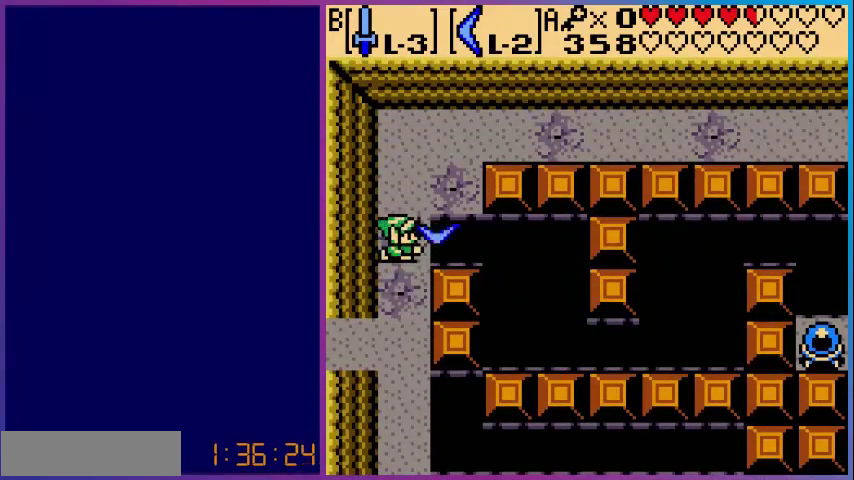
{"buttons": ["A", "DPAD_DOWN"], "events": [[40, "DPAD_DOWN", "down"], [40, "DPAD_RIGHT", "down"], [80, "DPAD_RIGHT", "up"], [160, "DPAD_RIGHT", "down"], [200, "DPAD_DOWN", "up"], [280, "DPAD_UP", "down"], [320, "DPAD_RIGHT", "up"], [400, "DPAD_RIGHT", "down"], [400, "DPAD_UP", "up"], [440, "DPAD_DOWN", "down"], [520, "DPAD_RIGHT", "up"]]}
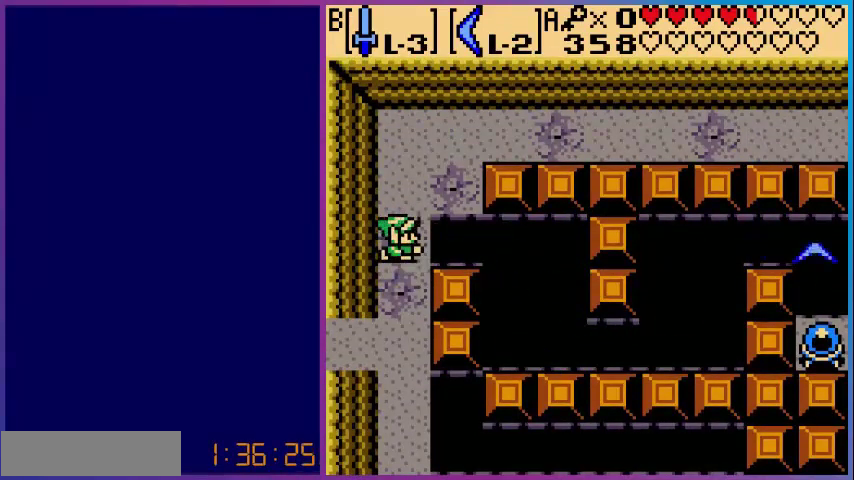
{"buttons": [], "events": [[280, "A", "up"], [280, "DPAD_DOWN", "up"], [280, "DPAD_LEFT", "down"], [400, "DPAD_LEFT", "up"], [400, "DPAD_UP", "down"], [480, "DPAD_UP", "up"]]}
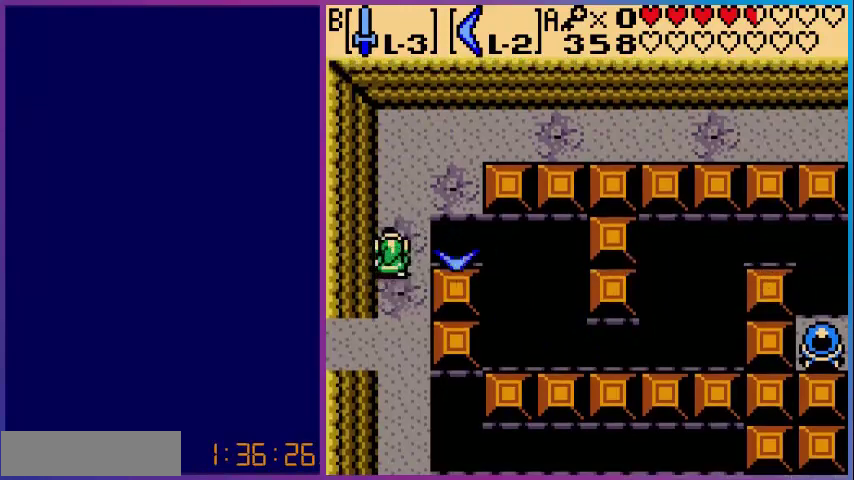
{"buttons": ["A", "DPAD_RIGHT"], "events": [[80, "DPAD_RIGHT", "down"], [120, "DPAD_RIGHT", "up"], [200, "A", "down"], [320, "DPAD_DOWN", "down"], [400, "DPAD_RIGHT", "down"], [440, "DPAD_DOWN", "up"]]}
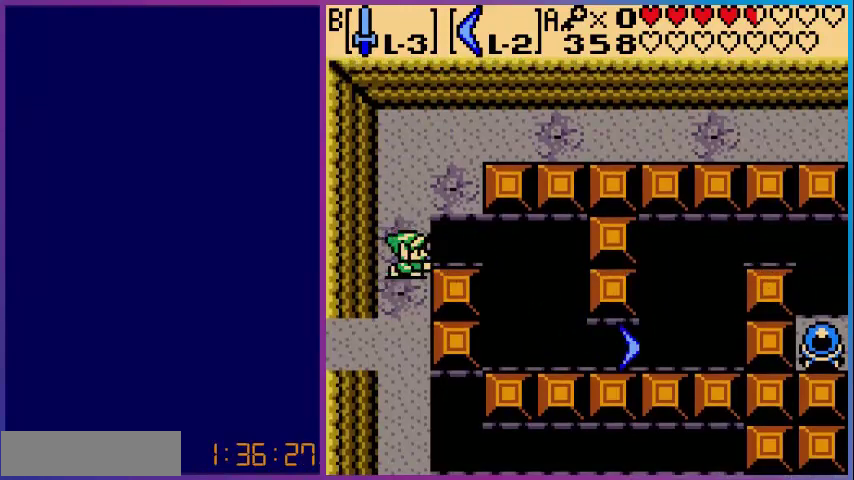
{"buttons": ["A", "DPAD_DOWN"], "events": [[40, "DPAD_RIGHT", "up"], [40, "DPAD_UP", "down"], [120, "DPAD_RIGHT", "down"], [120, "DPAD_UP", "up"], [240, "DPAD_DOWN", "down"], [240, "DPAD_RIGHT", "up"]]}
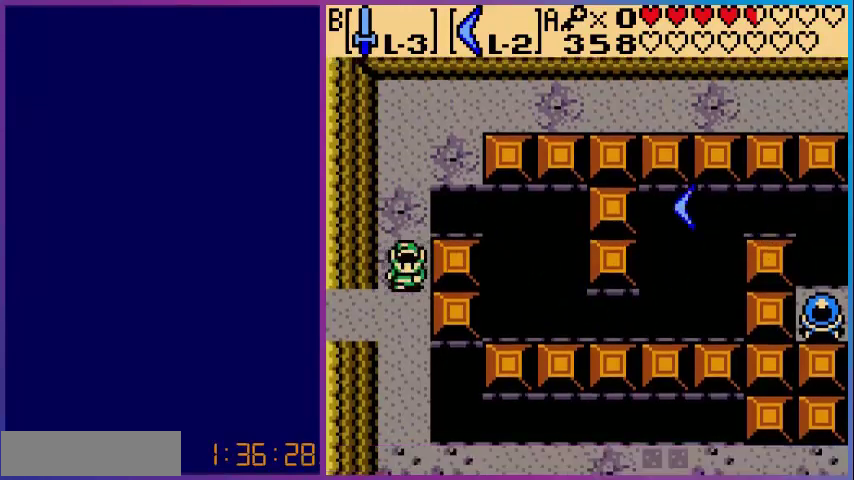
{"buttons": [], "events": [[40, "A", "up"], [40, "DPAD_DOWN", "up"], [80, "DPAD_LEFT", "down"], [160, "DPAD_LEFT", "up"], [160, "DPAD_UP", "down"], [240, "DPAD_UP", "up"]]}
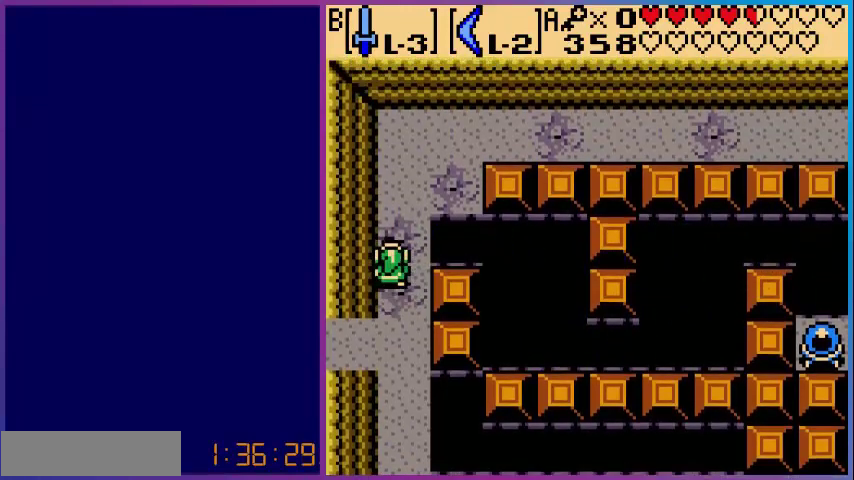
{"buttons": ["A"], "events": [[200, "DPAD_UP", "down"], [280, "DPAD_UP", "up"], [480, "A", "down"]]}
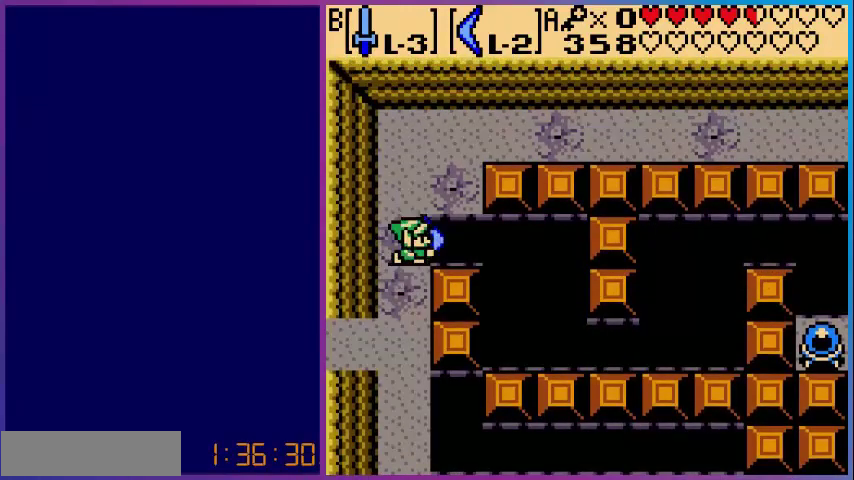
{"buttons": ["DPAD_LEFT"], "events": [[80, "DPAD_DOWN", "down"], [200, "DPAD_DOWN", "up"], [200, "DPAD_RIGHT", "down"], [320, "DPAD_UP", "down"], [400, "DPAD_RIGHT", "up"], [400, "DPAD_UP", "up"], [440, "DPAD_LEFT", "down"], [480, "A", "up"]]}
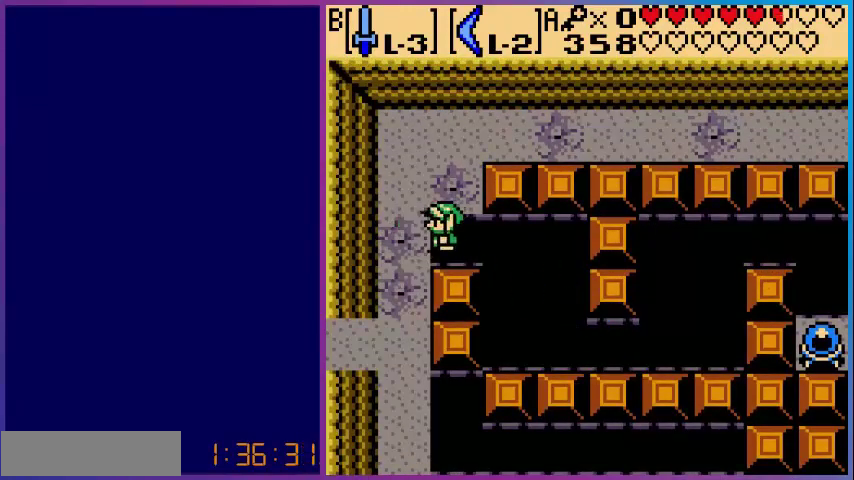
{"buttons": [], "events": [[120, "DPAD_LEFT", "up"]]}
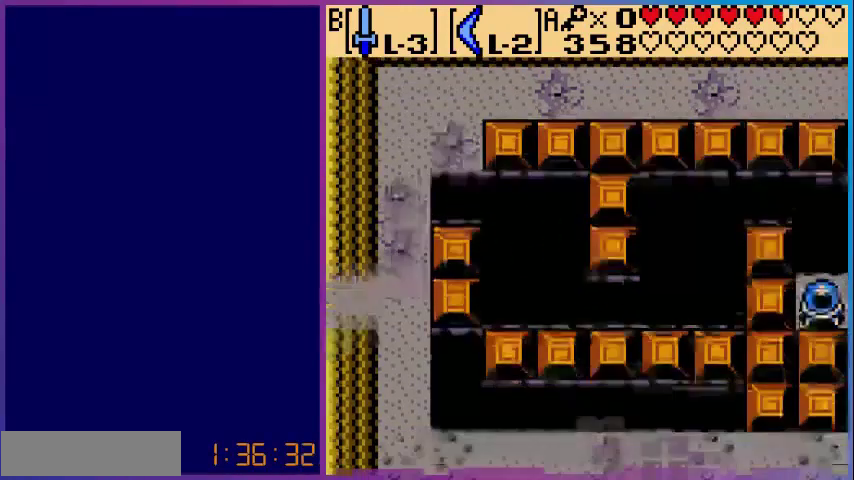
{"buttons": ["DPAD_UP"], "events": [[200, "DPAD_RIGHT", "down"], [320, "DPAD_RIGHT", "up"], [320, "DPAD_UP", "down"]]}
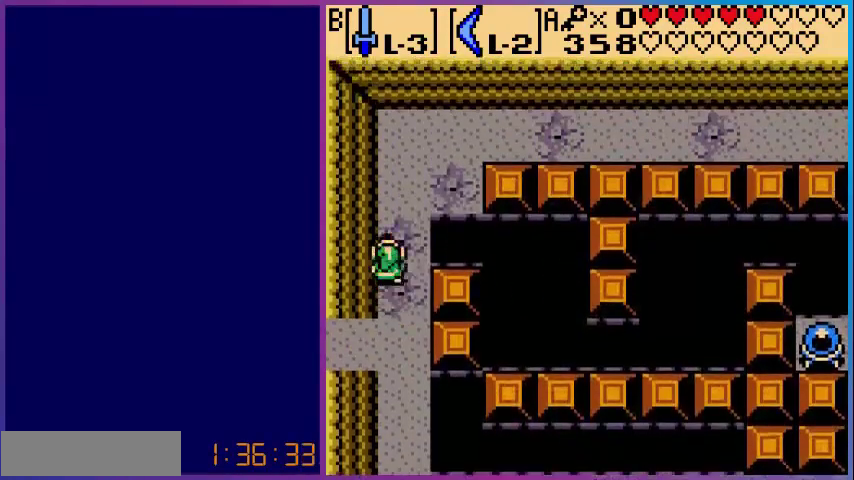
{"buttons": ["A", "DPAD_RIGHT"], "events": [[40, "DPAD_UP", "up"], [120, "DPAD_RIGHT", "down"], [160, "DPAD_RIGHT", "up"], [320, "A", "down"], [360, "DPAD_RIGHT", "down"], [400, "DPAD_DOWN", "down"], [400, "DPAD_RIGHT", "up"], [480, "DPAD_DOWN", "up"], [480, "DPAD_RIGHT", "down"]]}
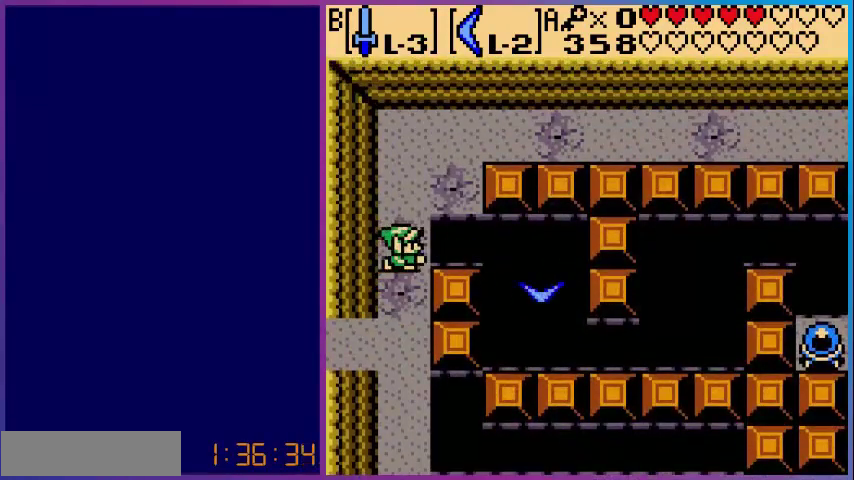
{"buttons": []}
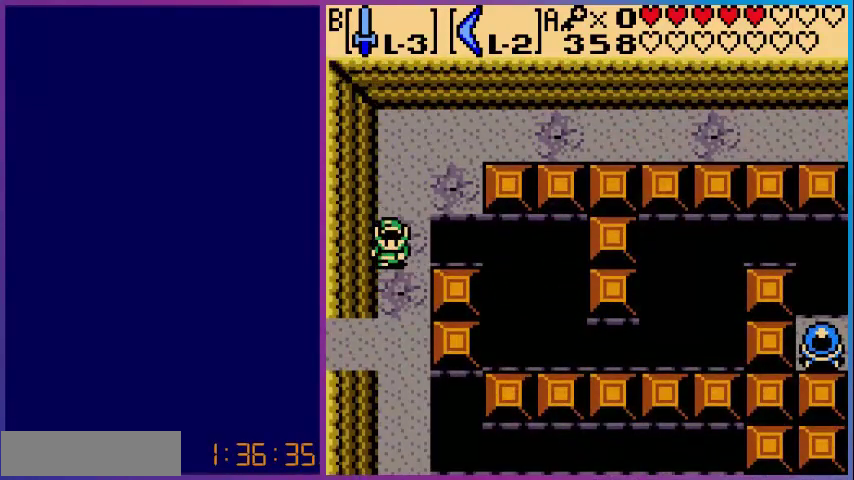
{"buttons": ["A", "DPAD_UP", "DPAD_RIGHT"], "events": [[160, "DPAD_RIGHT", "down"], [200, "A", "down"], [280, "DPAD_DOWN", "down"], [280, "DPAD_RIGHT", "up"], [360, "DPAD_RIGHT", "down"], [400, "DPAD_DOWN", "up"], [480, "DPAD_UP", "down"]]}
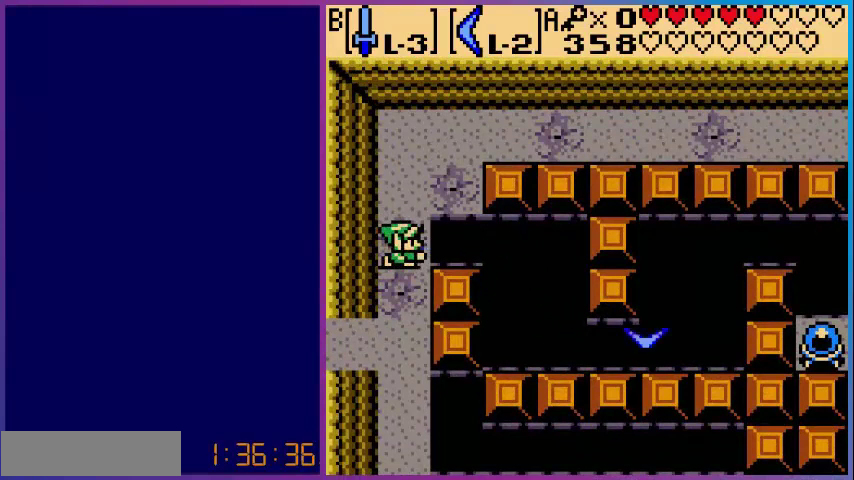
{"buttons": [], "events": [[40, "DPAD_RIGHT", "up"], [160, "DPAD_RIGHT", "down"], [160, "DPAD_UP", "up"], [240, "DPAD_DOWN", "down"], [320, "DPAD_RIGHT", "up"], [480, "DPAD_DOWN", "up"], [520, "A", "up"]]}
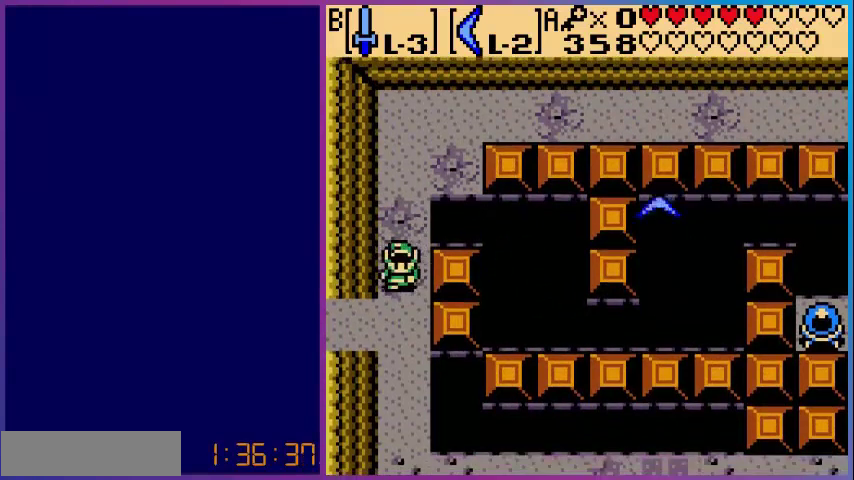
{"buttons": ["A", "DPAD_DOWN"], "events": [[40, "DPAD_LEFT", "down"], [80, "DPAD_LEFT", "up"], [80, "DPAD_UP", "down"], [160, "DPAD_UP", "up"], [320, "DPAD_RIGHT", "down"], [360, "A", "down"], [440, "DPAD_DOWN", "down"], [480, "DPAD_RIGHT", "up"]]}
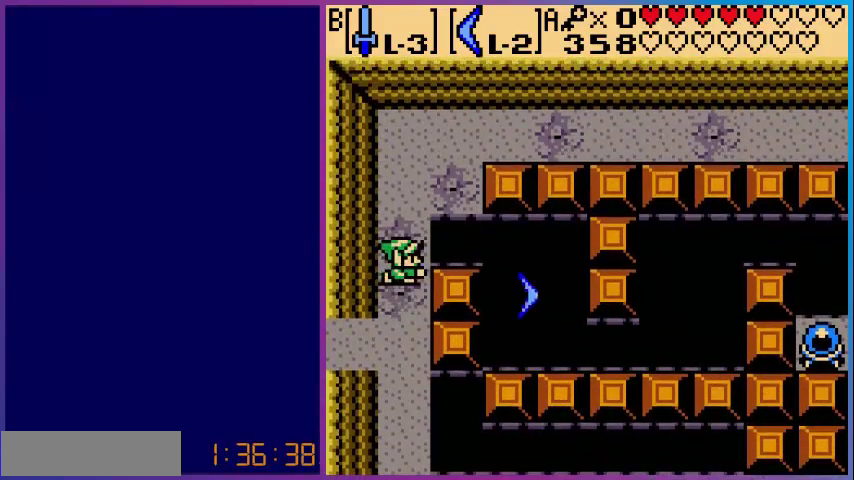
{"buttons": ["DPAD_DOWN"], "events": [[120, "DPAD_DOWN", "up"], [120, "DPAD_RIGHT", "down"], [200, "DPAD_UP", "down"], [240, "DPAD_RIGHT", "up"], [280, "A", "up"], [280, "DPAD_UP", "up"], [320, "DPAD_LEFT", "down"], [480, "DPAD_DOWN", "down"], [480, "DPAD_LEFT", "up"]]}